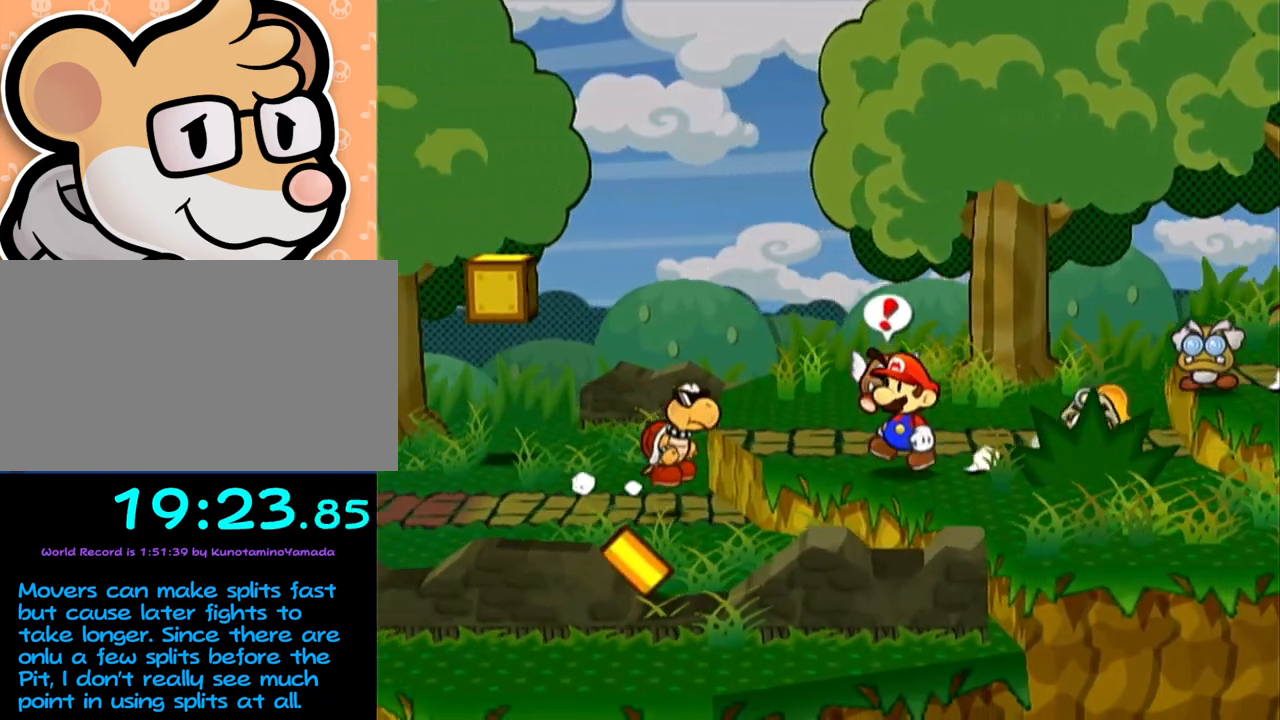
Gameplay with a controller (Nintendo layout); each line is a JSON object with the inputs held at the frame after it. "events" lists button and stick changes between this image and that frame as [ms after this image, input, new state], when the widget could be followed in between. Not read: L3 R3 right_stick.
{"buttons": [], "left_stick": "left", "events": []}
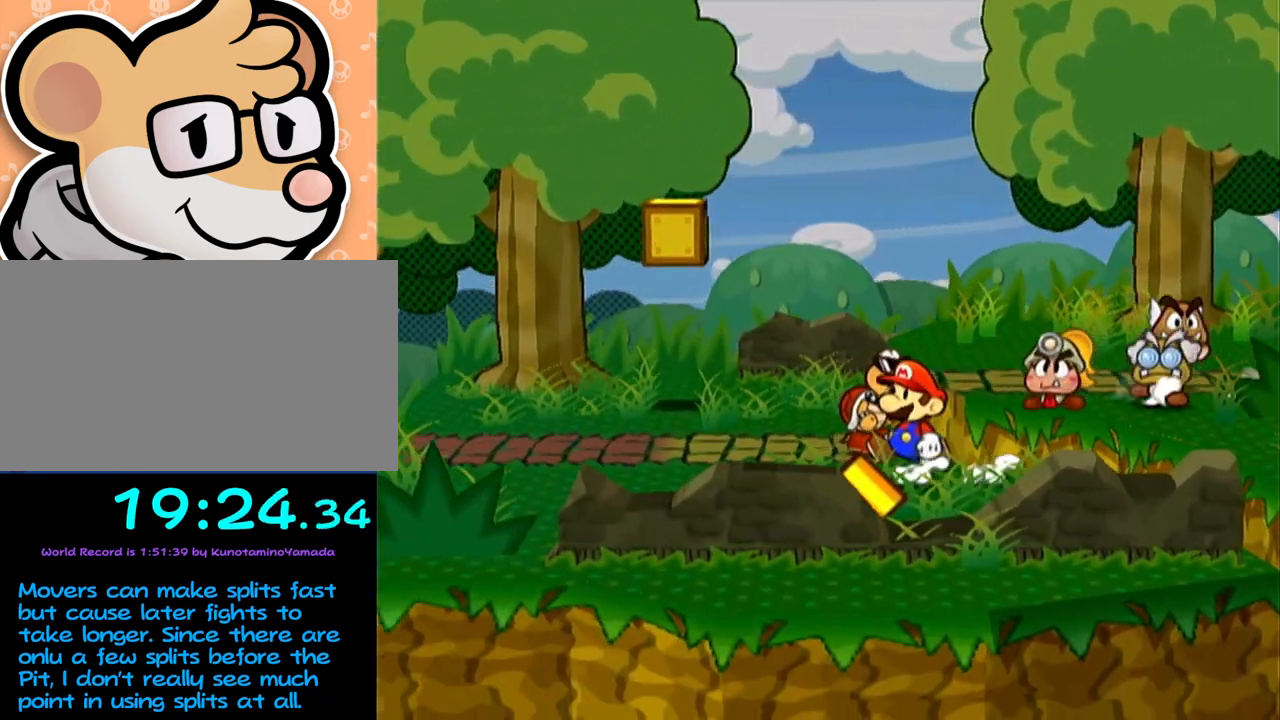
{"buttons": [], "left_stick": "left", "events": [[317, "left_stick", "up-left"], [467, "left_stick", "left"]]}
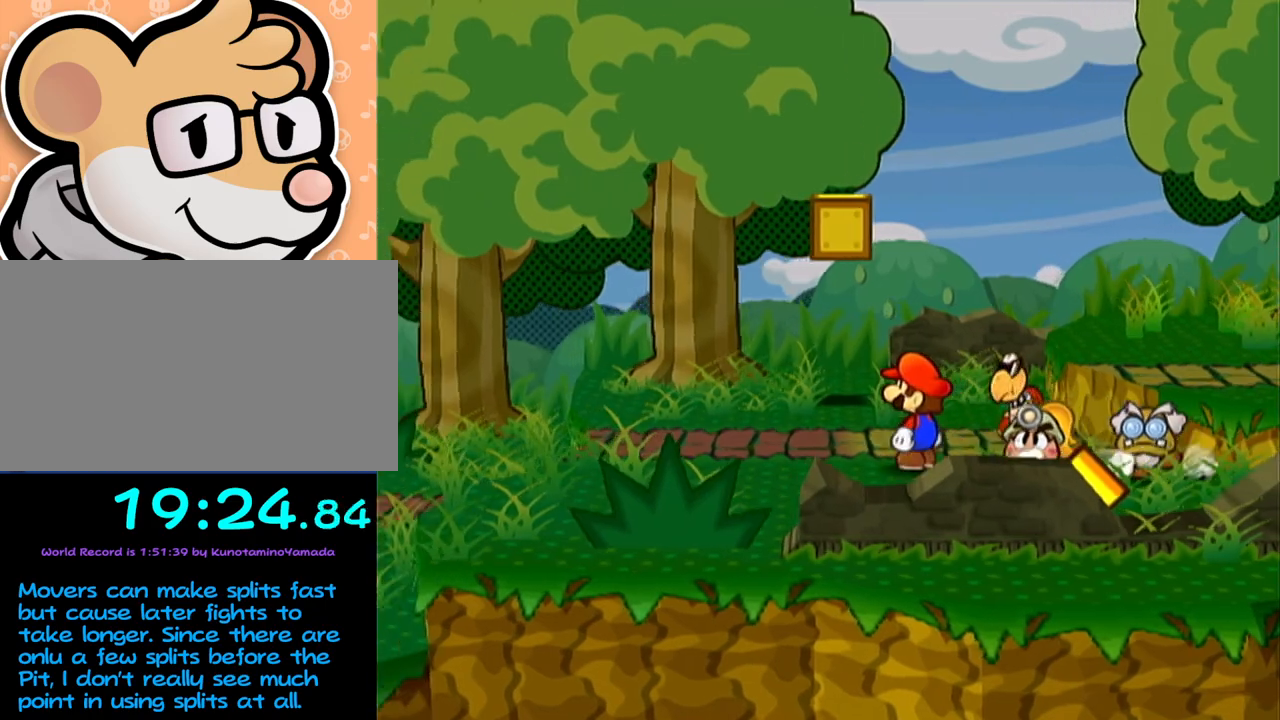
{"buttons": ["A"], "left_stick": "left", "events": [[33, "A", "down"], [67, "A", "up"], [417, "A", "down"]]}
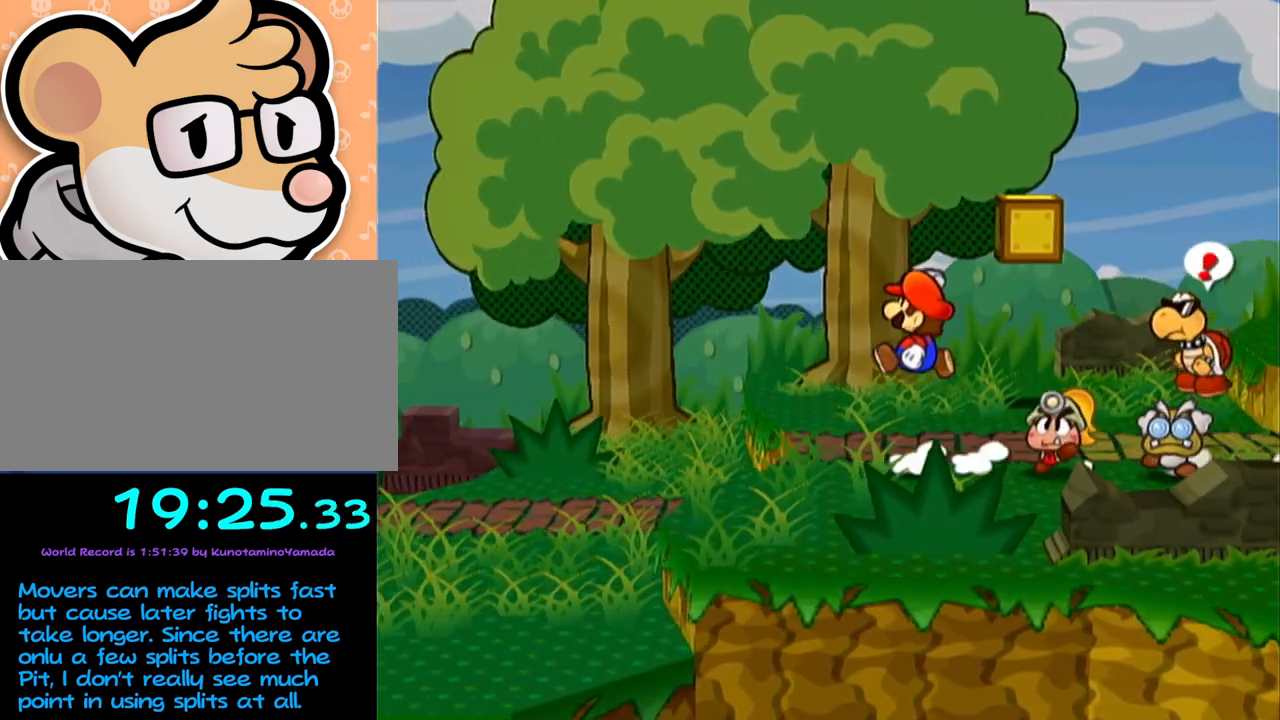
{"buttons": ["A"], "left_stick": "left", "events": [[167, "A", "up"], [383, "A", "down"]]}
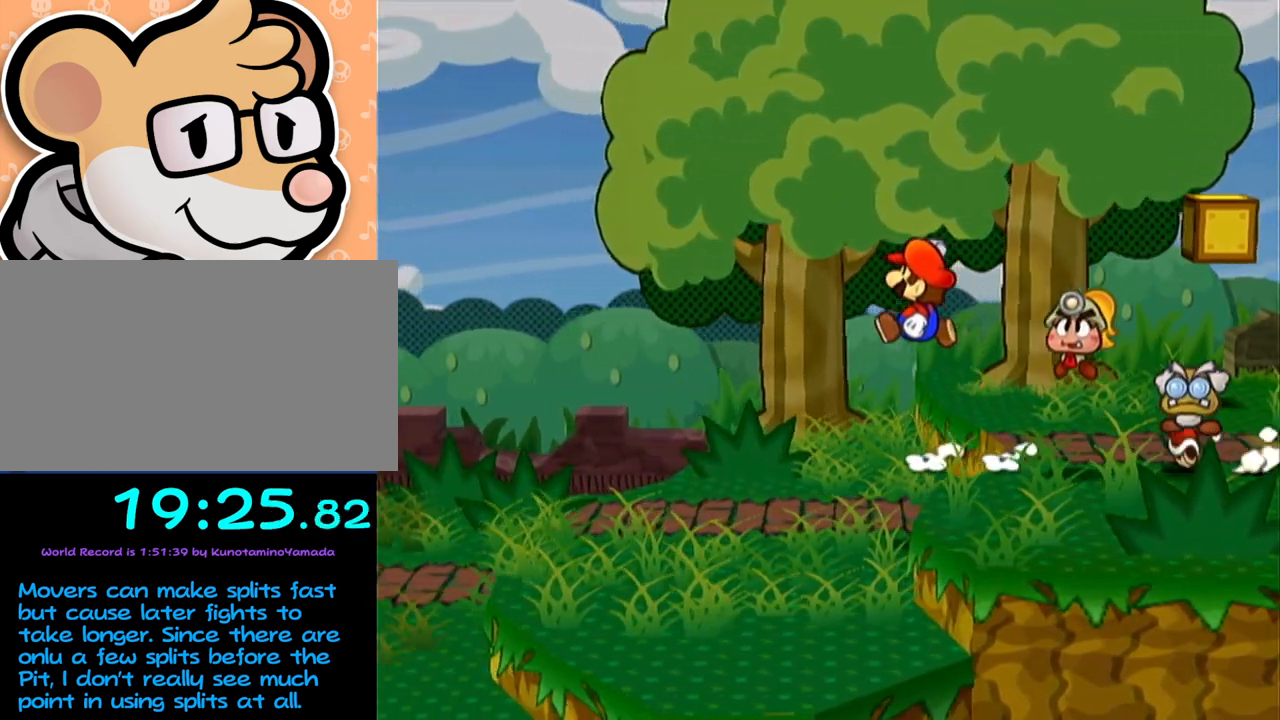
{"buttons": ["A"], "left_stick": "left", "events": [[250, "A", "up"], [350, "A", "down"]]}
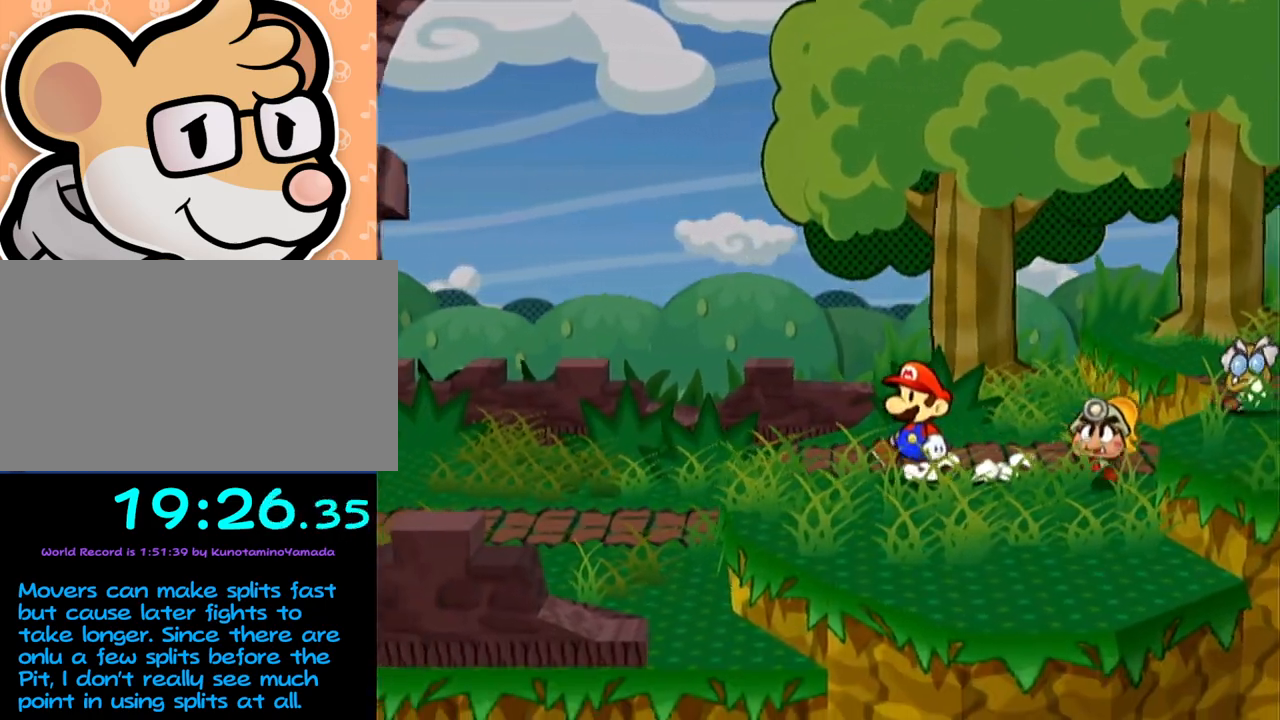
{"buttons": ["A"], "left_stick": "left", "events": [[133, "A", "up"], [133, "left_stick", "up-left"], [300, "left_stick", "left"], [350, "A", "down"]]}
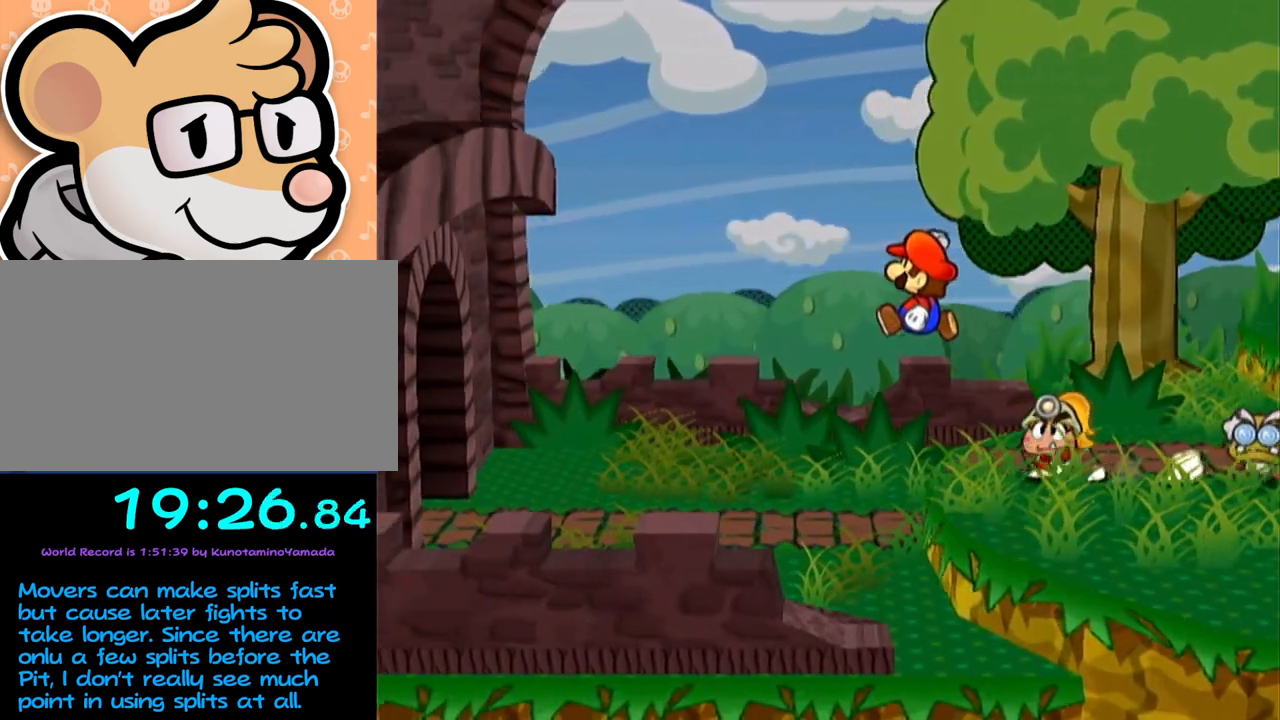
{"buttons": ["A"], "left_stick": "left", "events": [[200, "A", "up"], [350, "A", "down"]]}
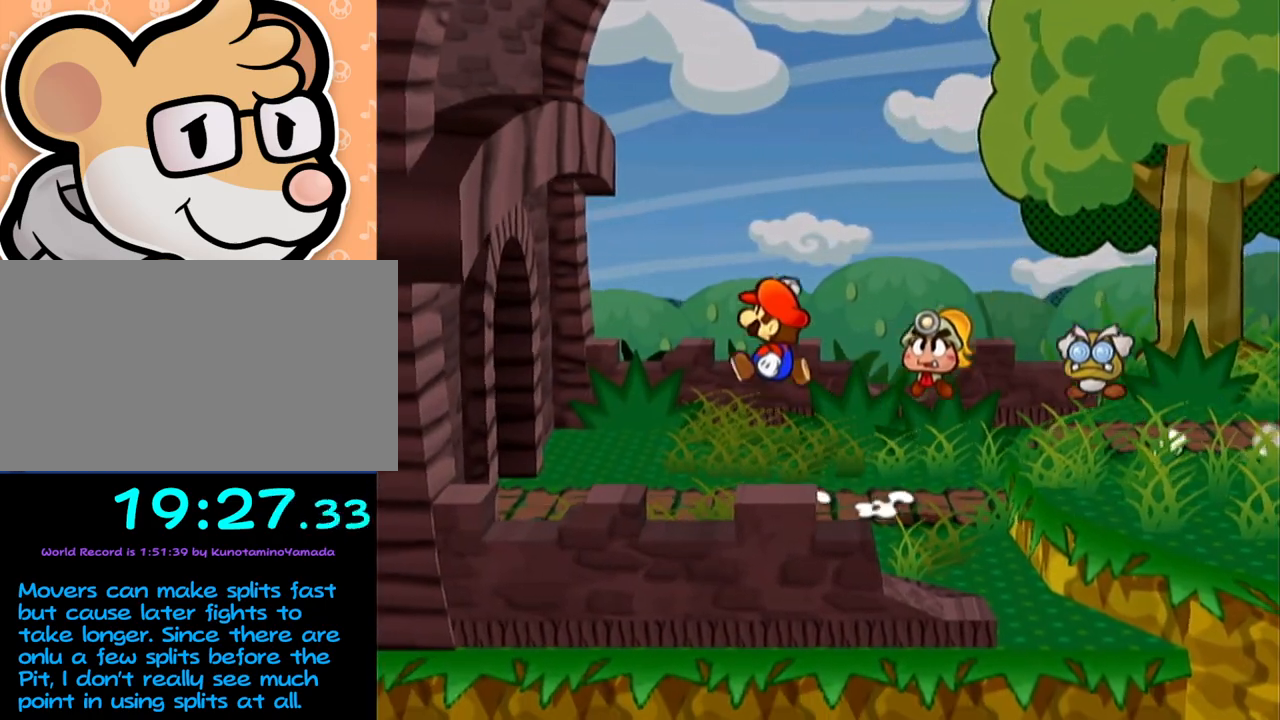
{"buttons": ["A"], "left_stick": "left", "events": [[200, "A", "up"], [283, "A", "down"]]}
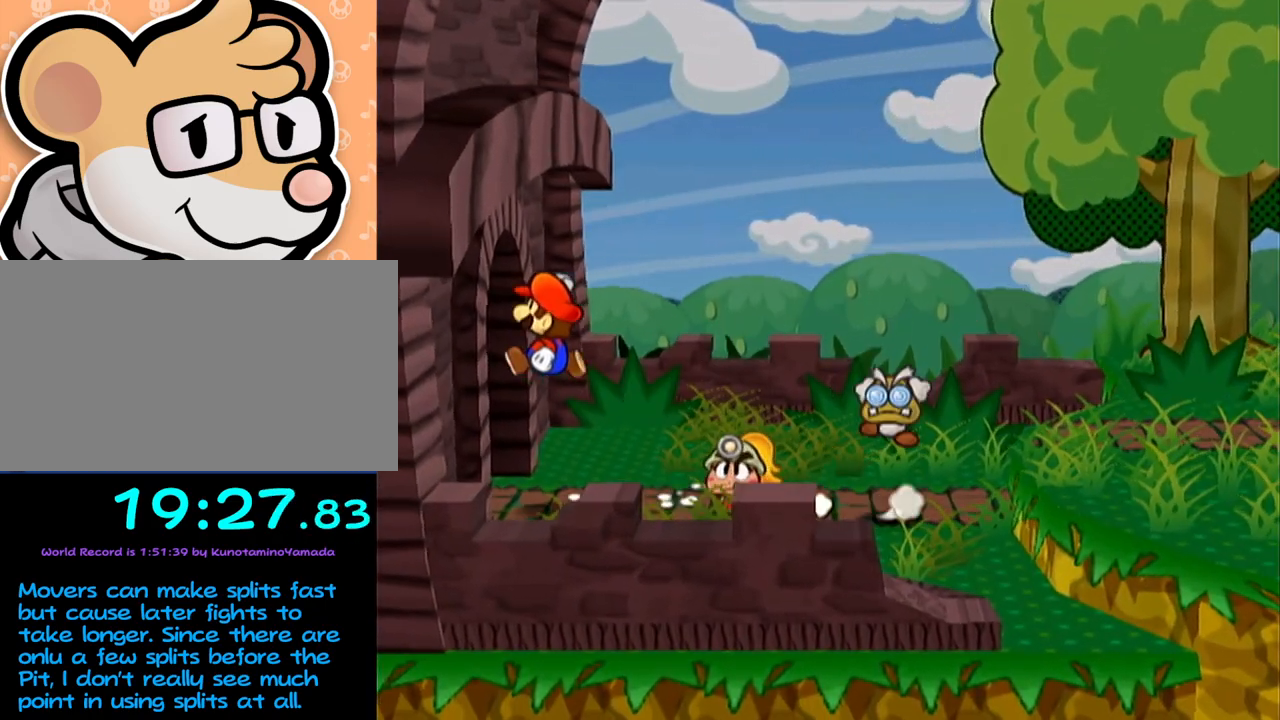
{"buttons": [], "left_stick": "center", "events": [[100, "A", "up"], [467, "left_stick", "center"]]}
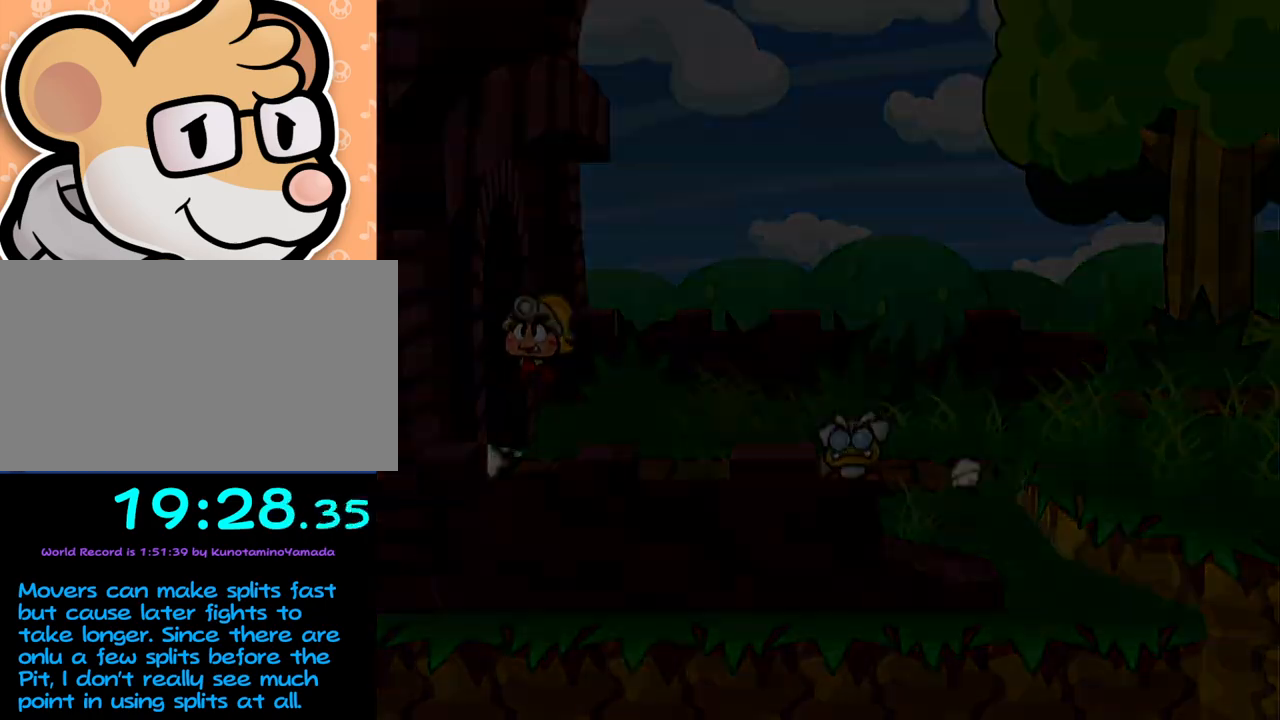
{"buttons": [], "left_stick": "left", "events": [[233, "left_stick", "left"]]}
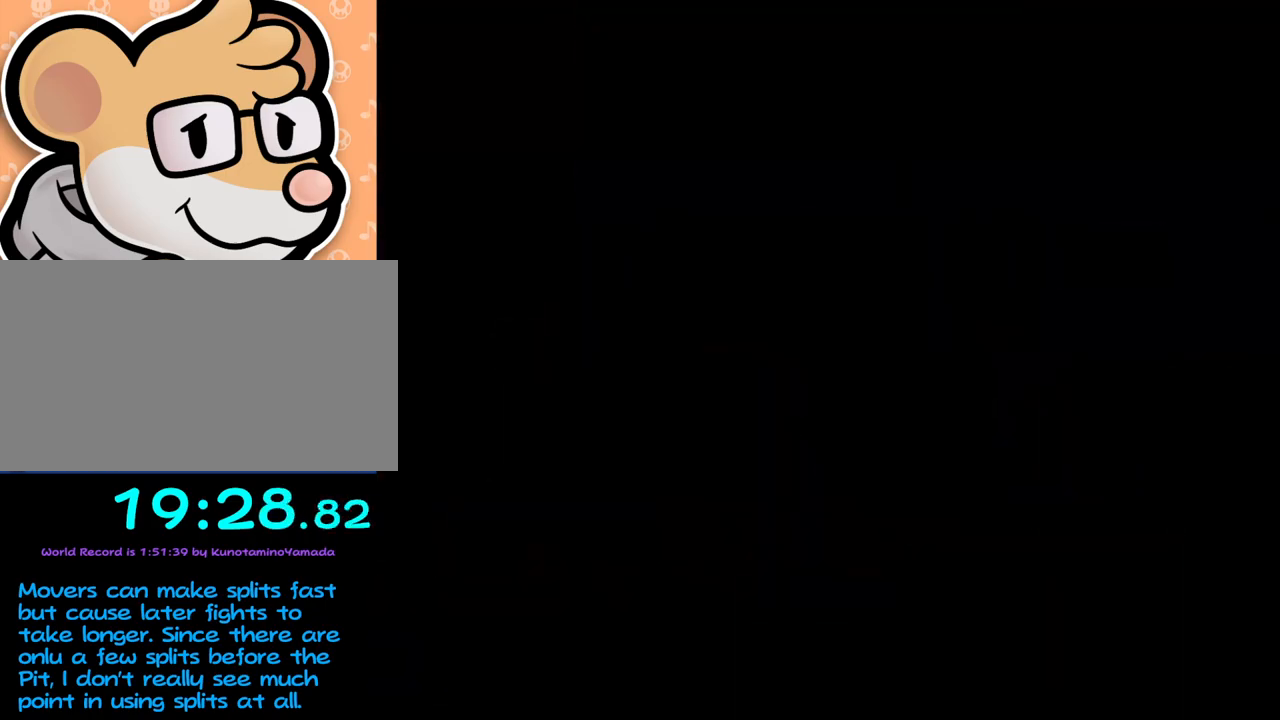
{"buttons": [], "left_stick": "left", "events": []}
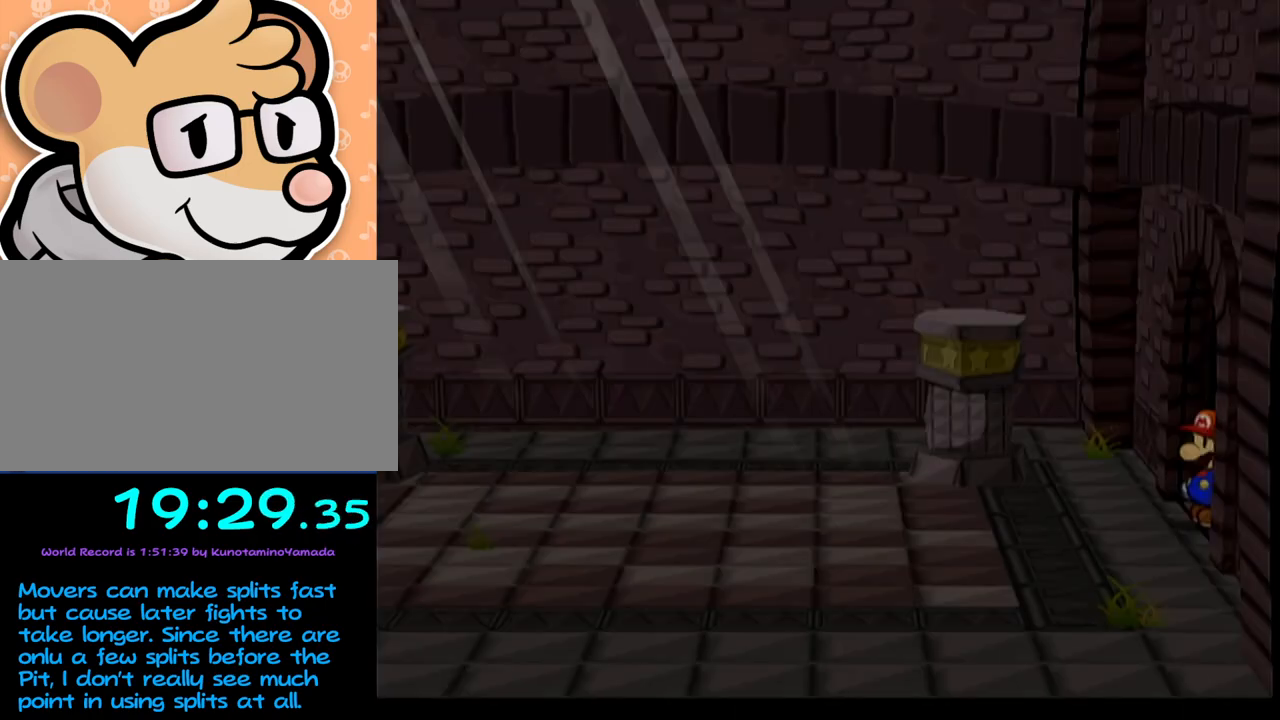
{"buttons": ["A"], "left_stick": "left", "events": [[200, "left_stick", "up-left"], [350, "left_stick", "left"], [417, "A", "down"]]}
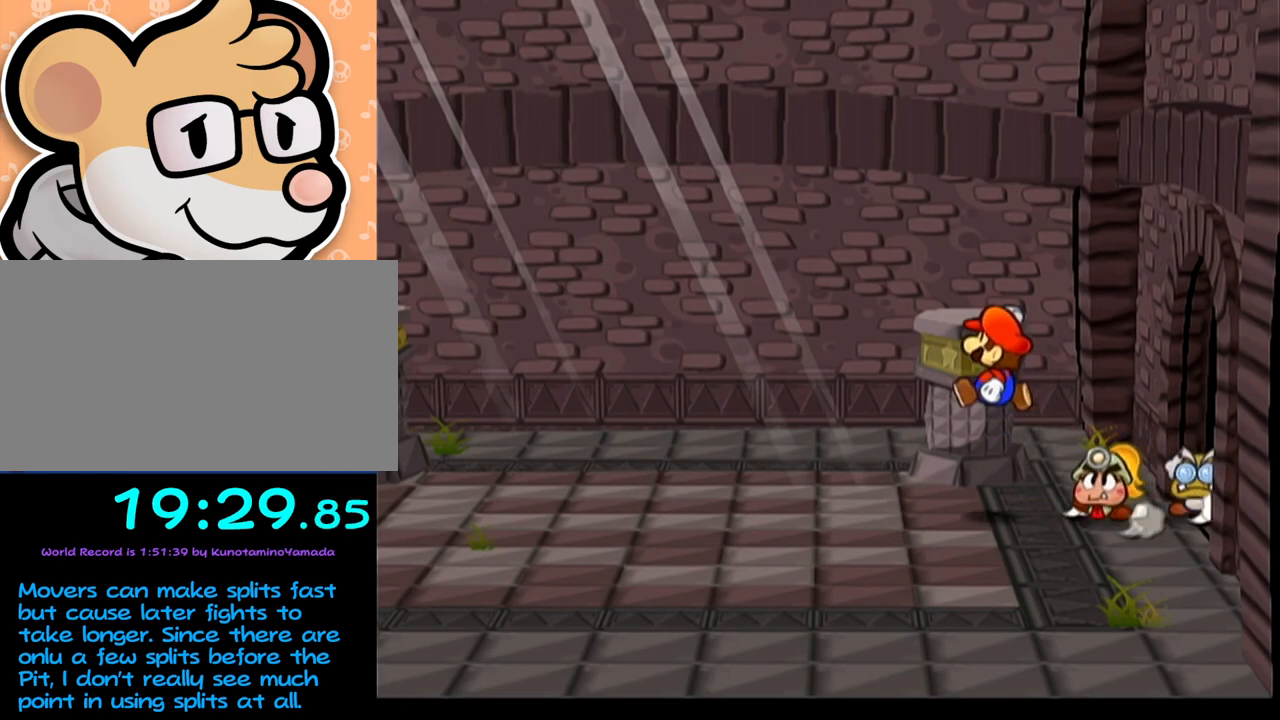
{"buttons": ["A"], "left_stick": "left", "events": [[250, "A", "up"], [383, "A", "down"]]}
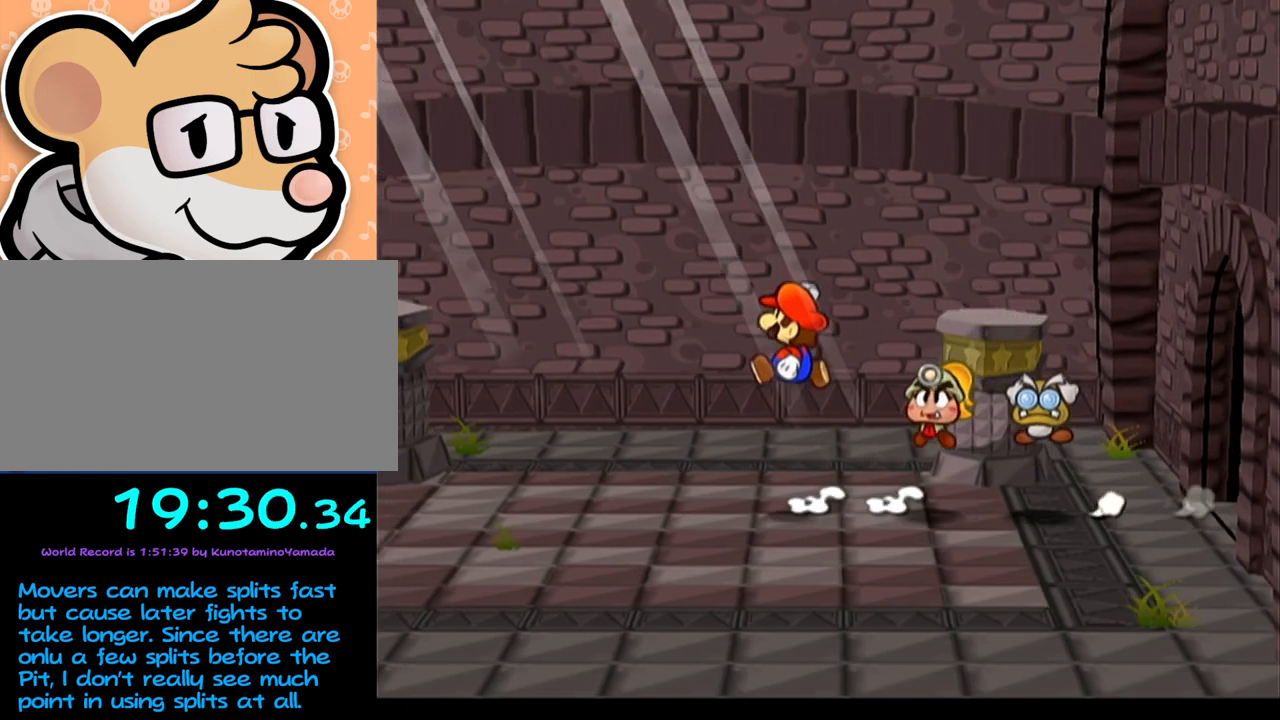
{"buttons": ["A"], "left_stick": "left", "events": [[200, "A", "up"], [317, "A", "down"]]}
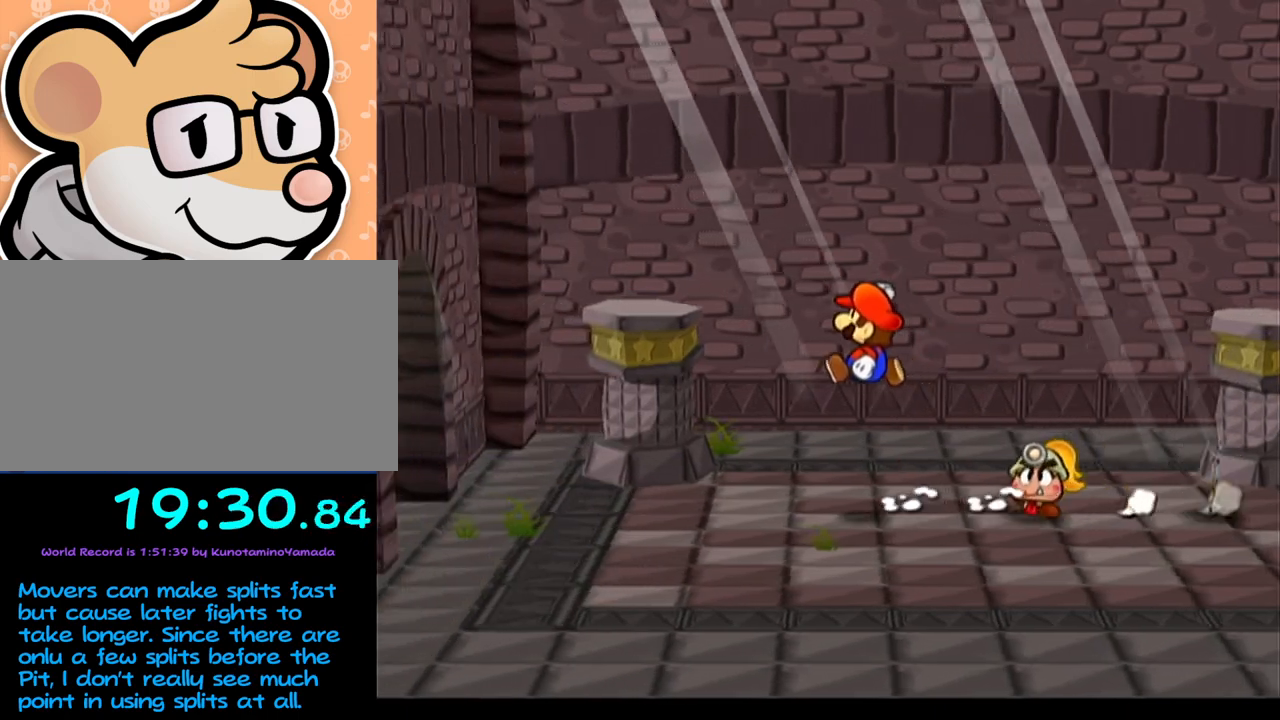
{"buttons": ["A"], "left_stick": "left", "events": [[133, "A", "up"], [250, "A", "down"]]}
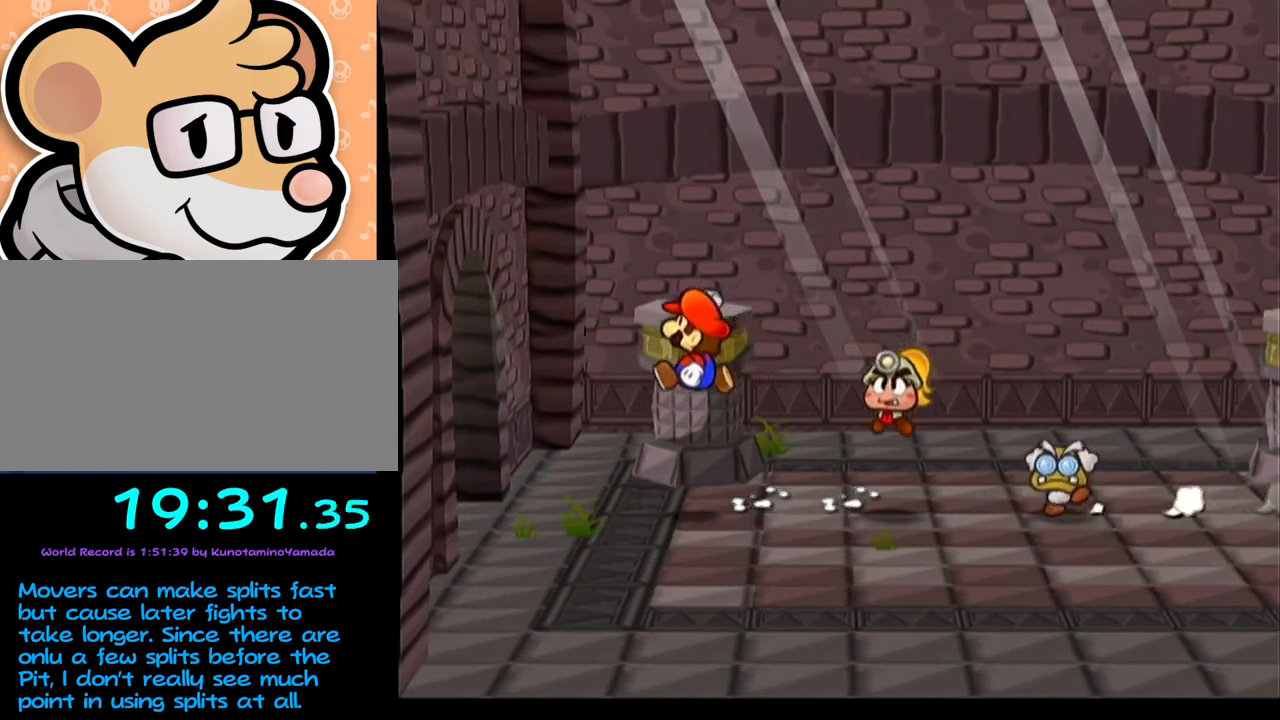
{"buttons": [], "left_stick": "left", "events": [[67, "A", "up"], [233, "A", "down"], [483, "A", "up"]]}
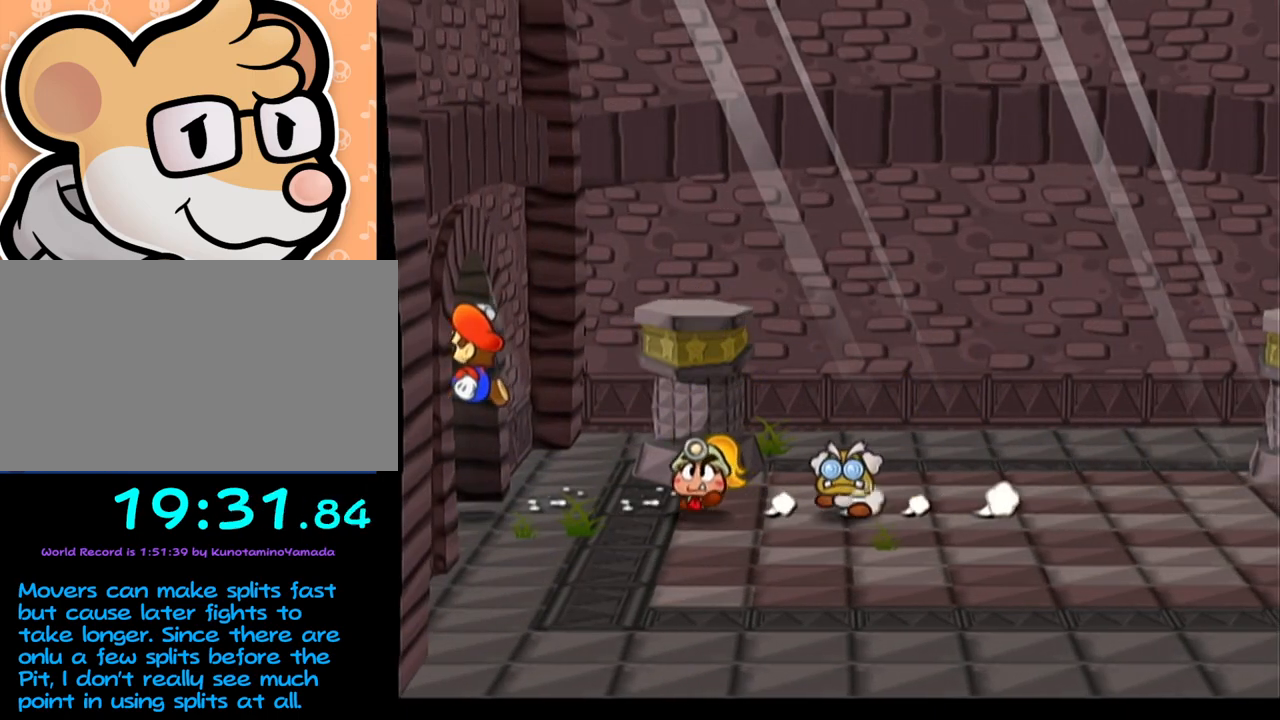
{"buttons": [], "left_stick": "center", "events": [[350, "left_stick", "center"]]}
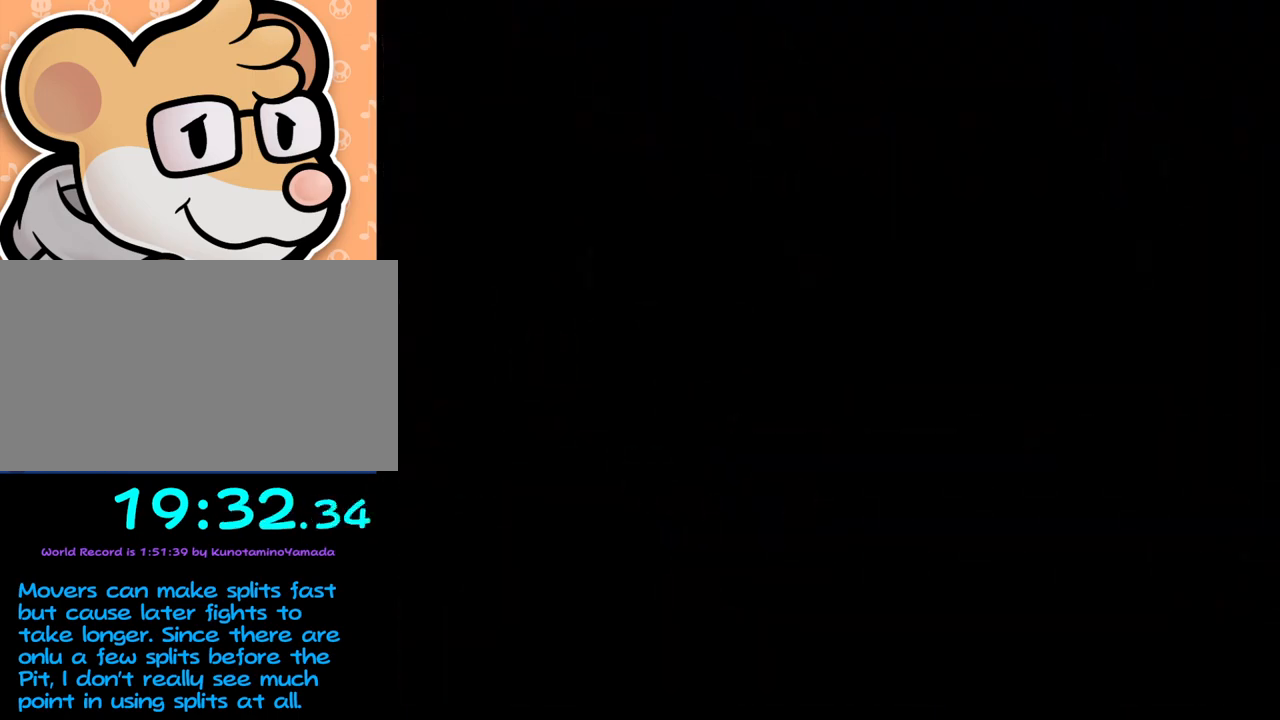
{"buttons": [], "left_stick": "left", "events": [[167, "left_stick", "left"]]}
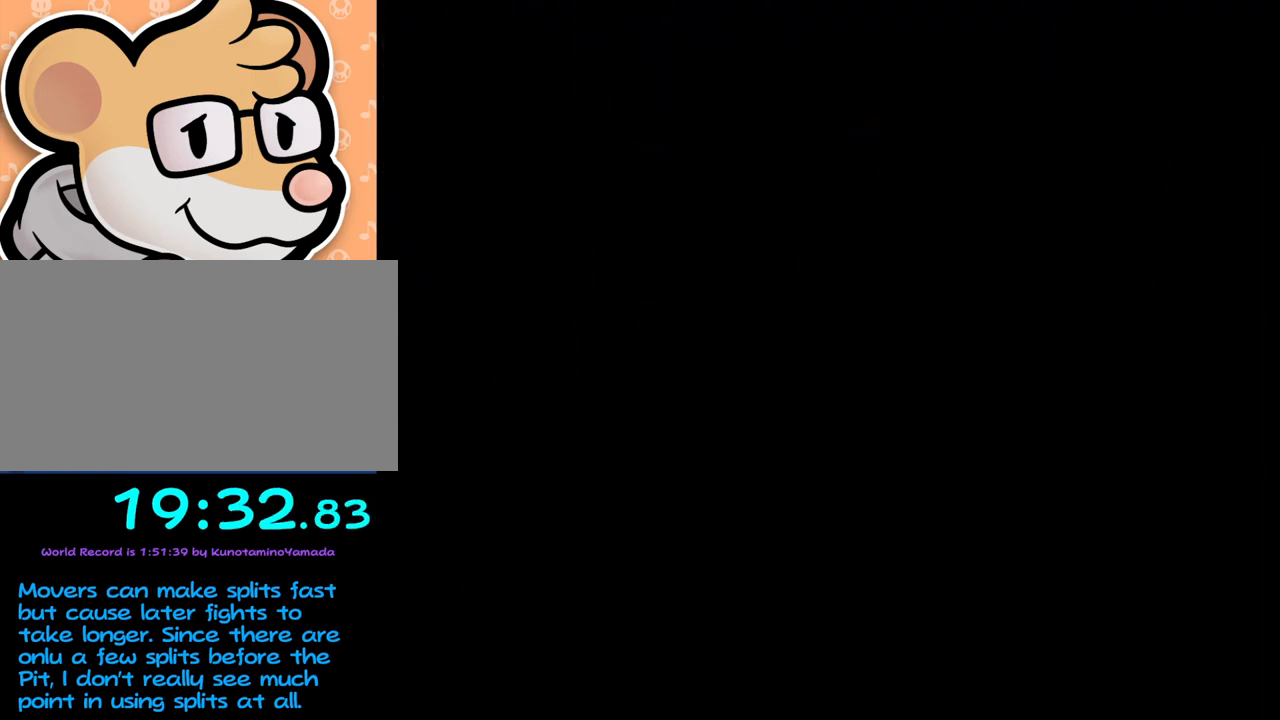
{"buttons": [], "left_stick": "left", "events": []}
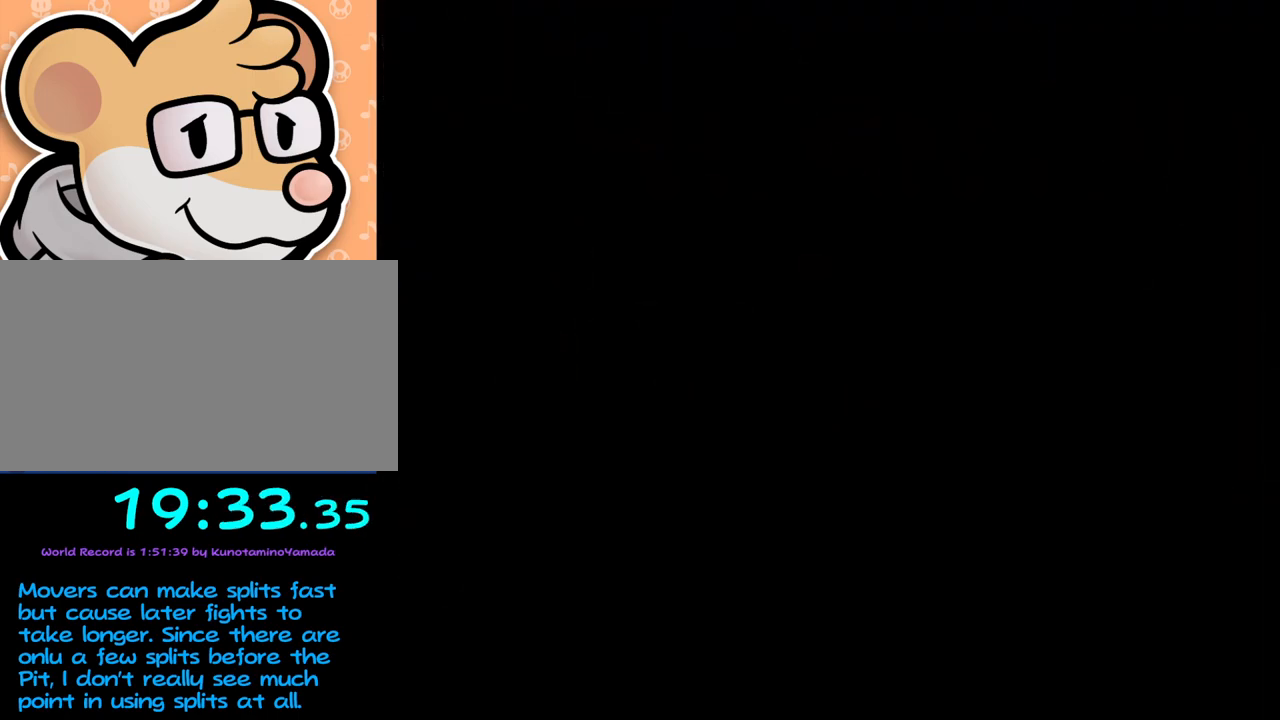
{"buttons": [], "left_stick": "up-left", "events": [[500, "left_stick", "up-left"]]}
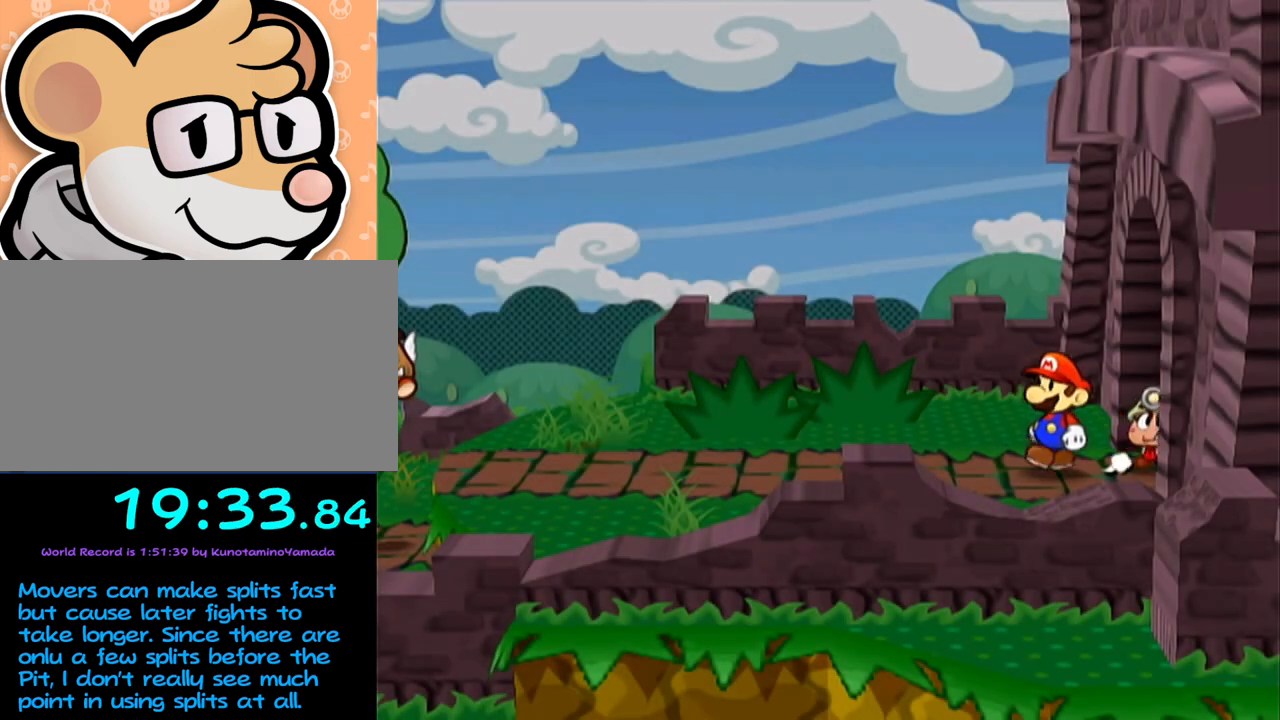
{"buttons": [], "left_stick": "down-left", "events": [[150, "left_stick", "left"], [167, "A", "down"], [267, "A", "up"], [400, "left_stick", "down-left"]]}
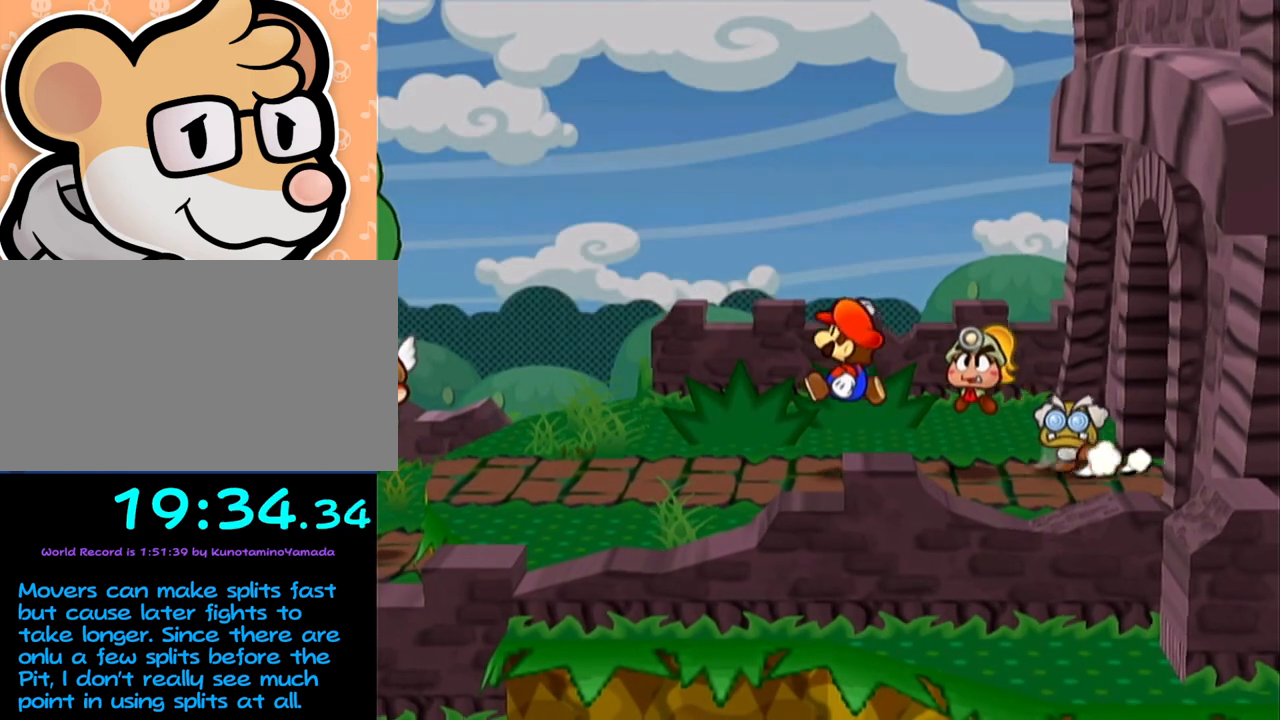
{"buttons": [], "left_stick": "down-left", "events": [[83, "A", "down"], [367, "A", "up"]]}
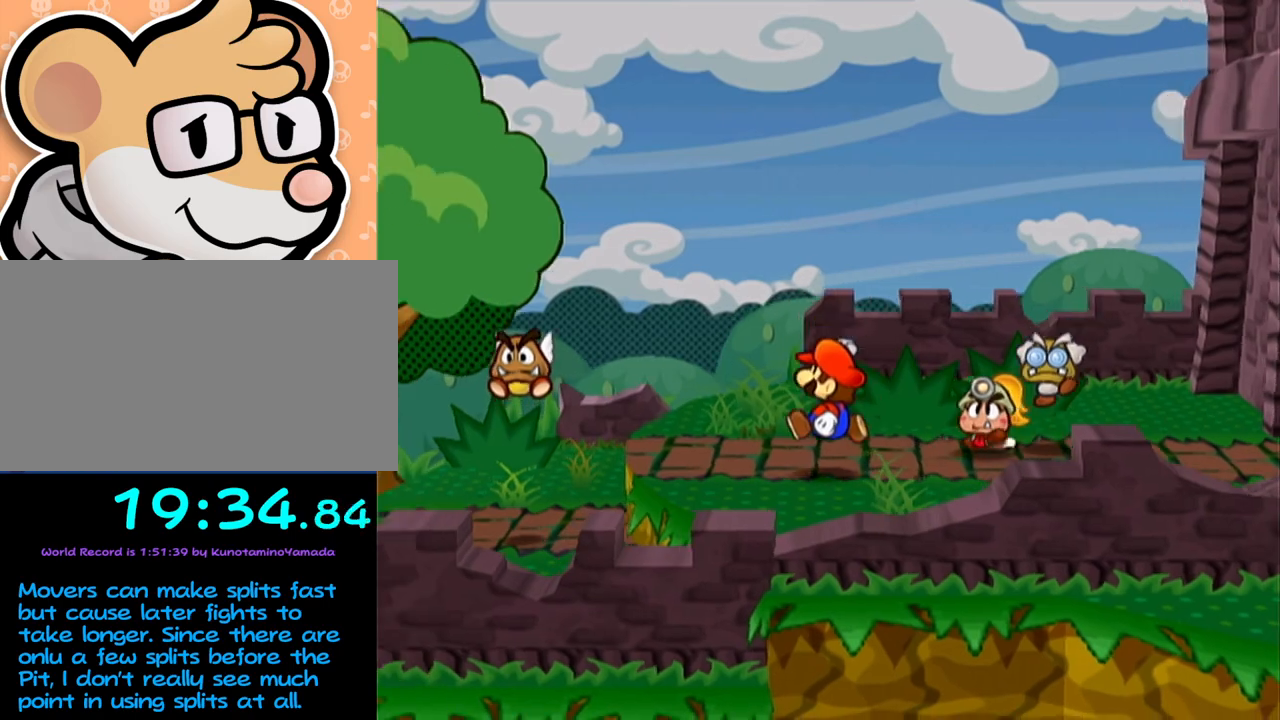
{"buttons": [], "left_stick": "down-left", "events": [[17, "A", "down"], [83, "A", "up"]]}
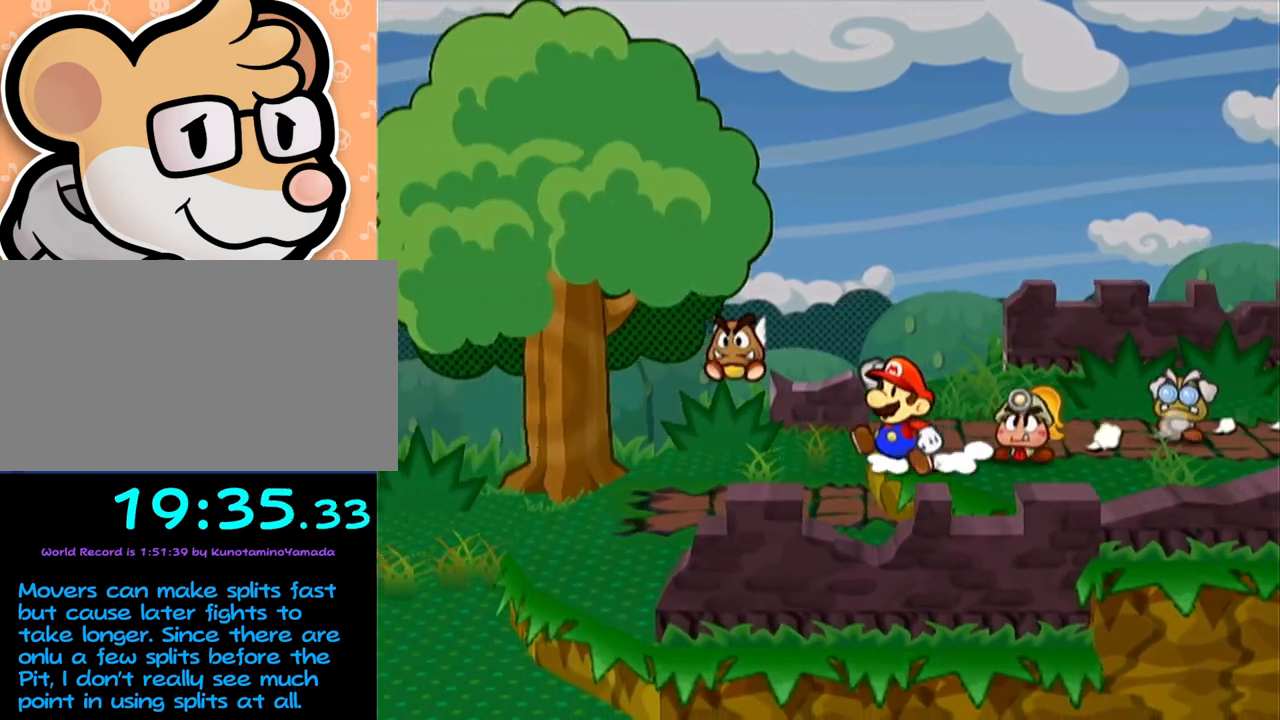
{"buttons": [], "left_stick": "left", "events": [[433, "left_stick", "left"]]}
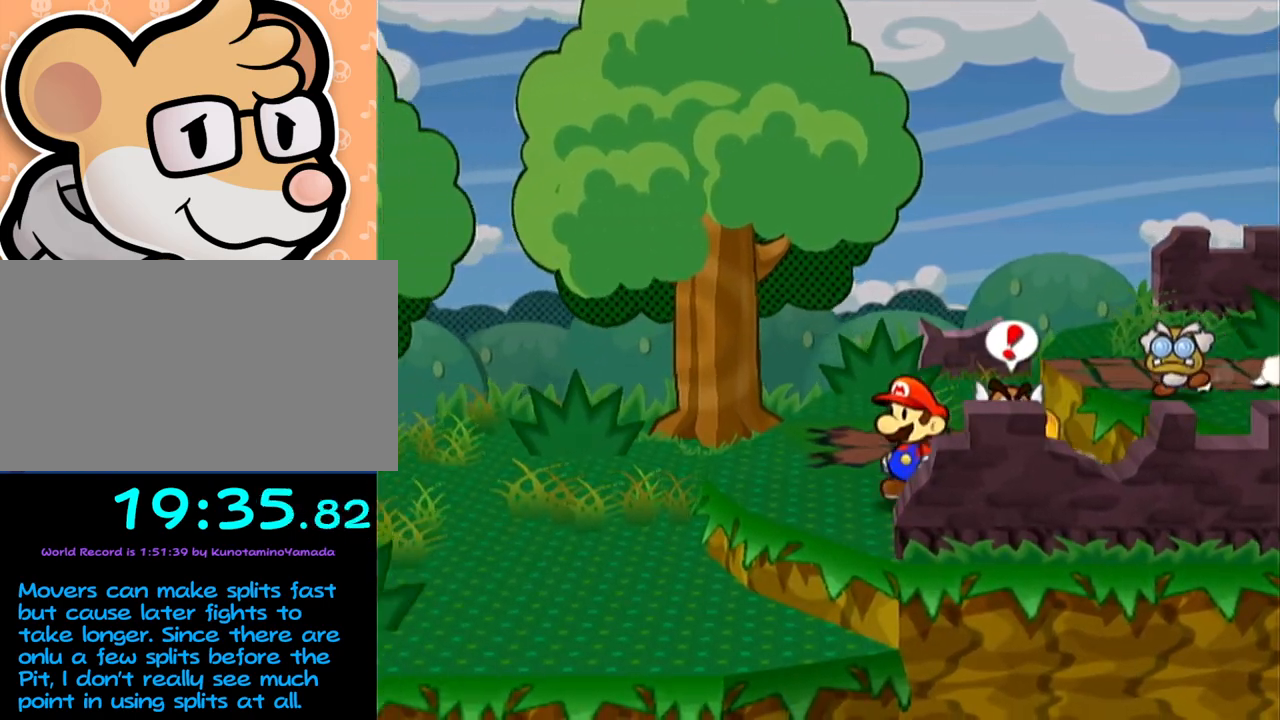
{"buttons": ["A"], "left_stick": "left", "events": [[233, "left_stick", "up-left"], [367, "left_stick", "left"], [433, "A", "down"]]}
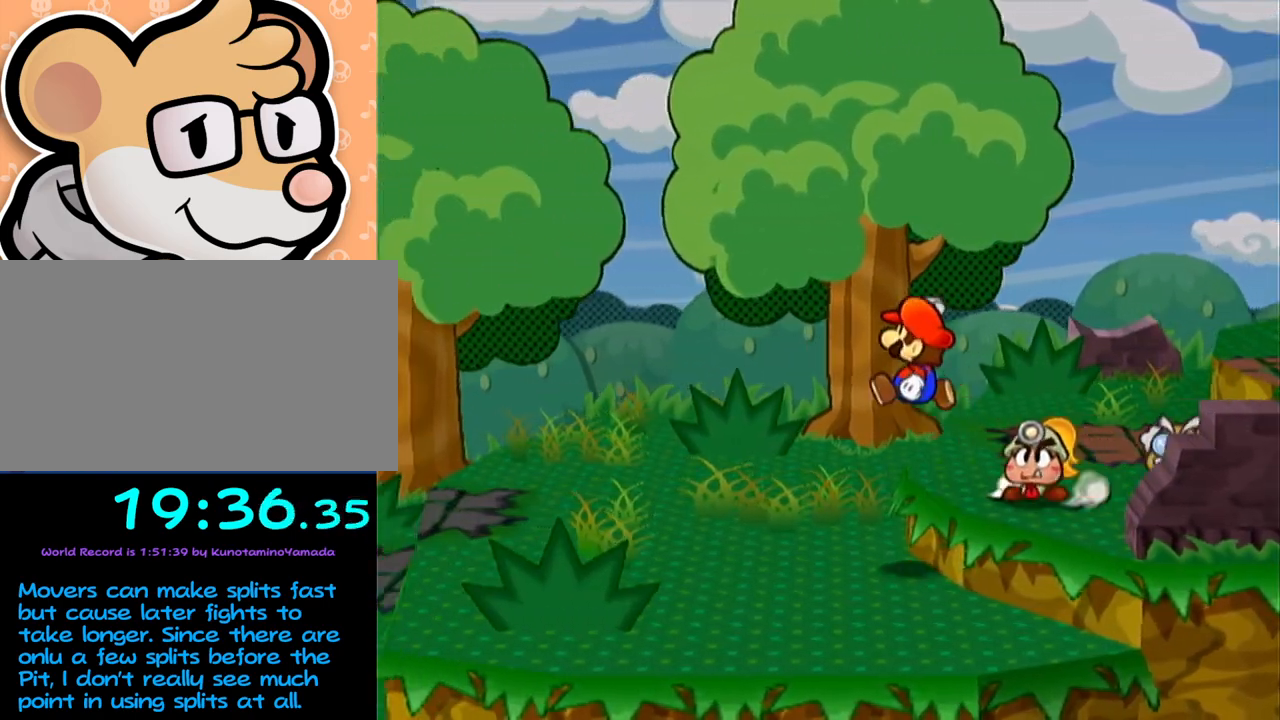
{"buttons": ["A"], "left_stick": "left", "events": [[317, "A", "up"], [450, "A", "down"]]}
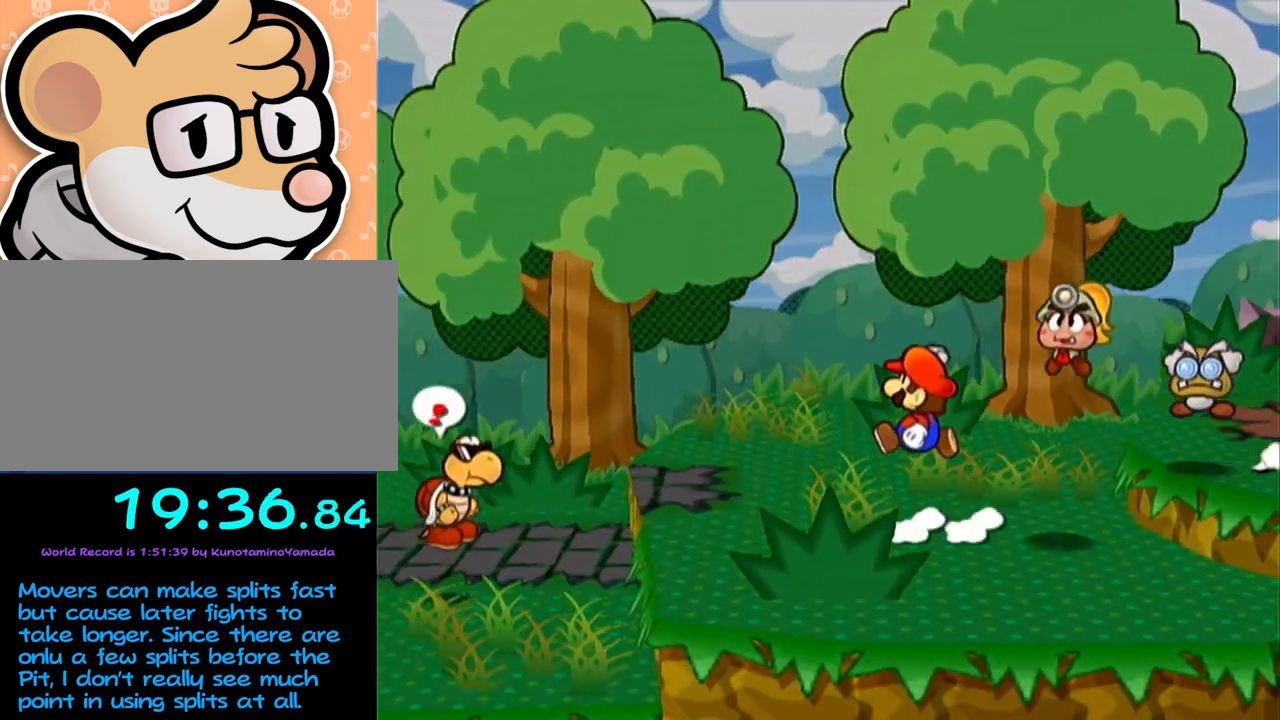
{"buttons": ["A"], "left_stick": "down-left", "events": [[233, "left_stick", "down-left"], [267, "A", "up"], [483, "A", "down"]]}
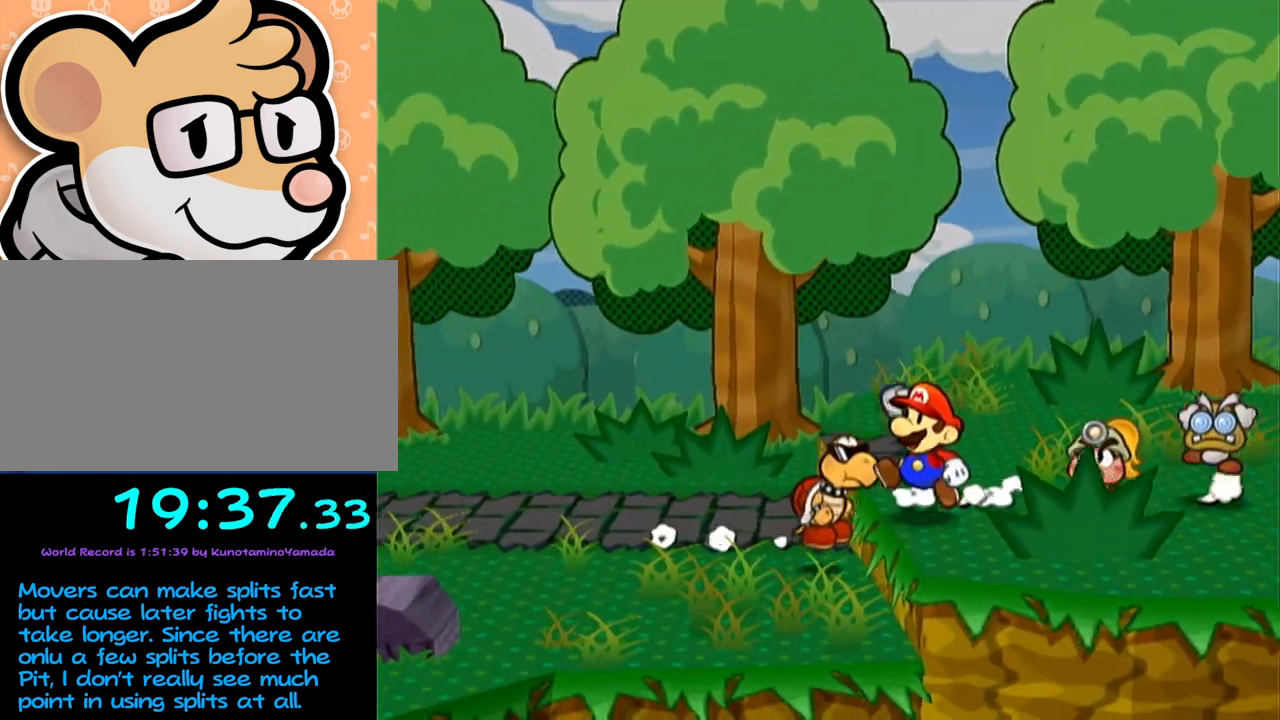
{"buttons": [], "left_stick": "left", "events": [[50, "left_stick", "left"], [300, "A", "up"]]}